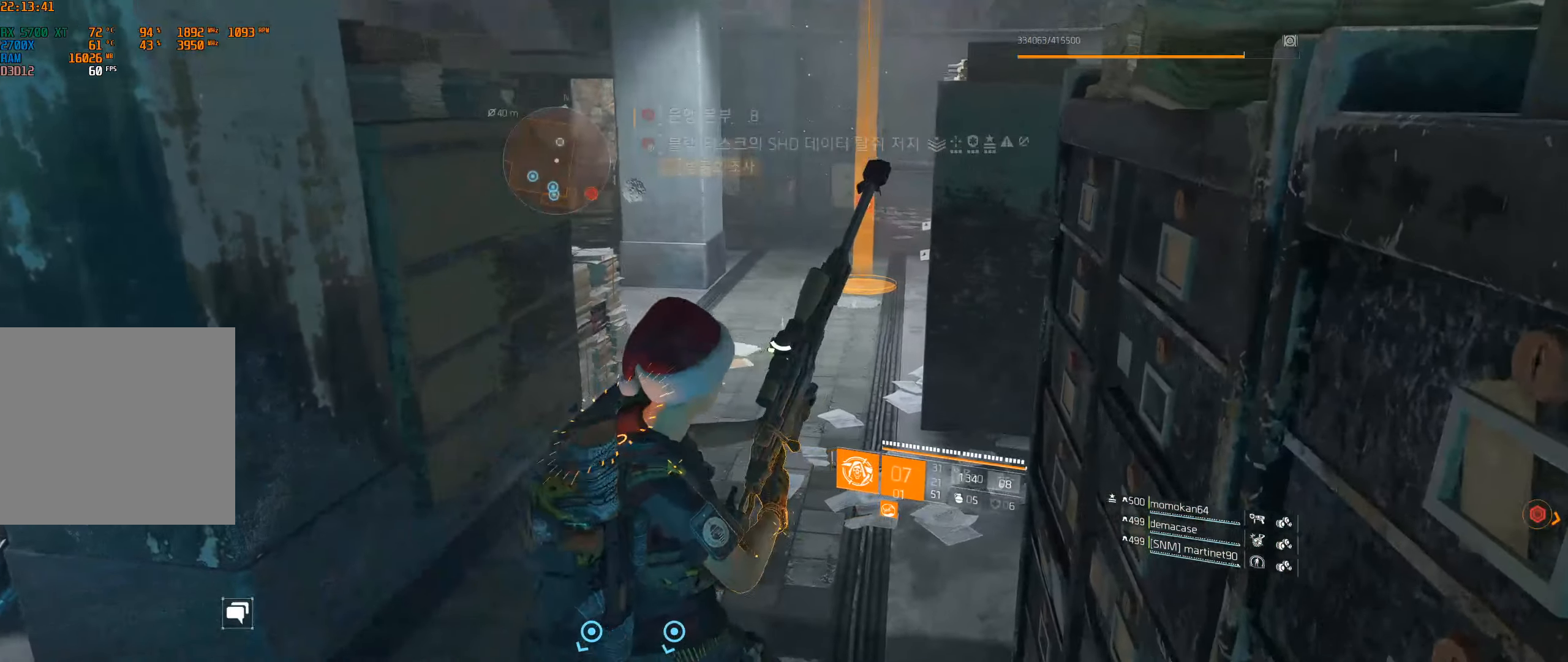
Gameplay with a controller (Xbox layout); each line is a JSON object with the inputs held at the frame after it (dt_ms = milliseconds from this image to that frame). "events" lists button and stick changes between this image and that frame as [ms after this image, input, new state], when the widget could be followed in between. Not read: DPAD_DOWN DPAD_LEFT DPAD_RIGHT DPAD_UP HOME L1 L2 L3 R1 R2 R3 other_buttons right_stick.
{"dt_ms": 500, "buttons": [], "left_stick": "center", "events": []}
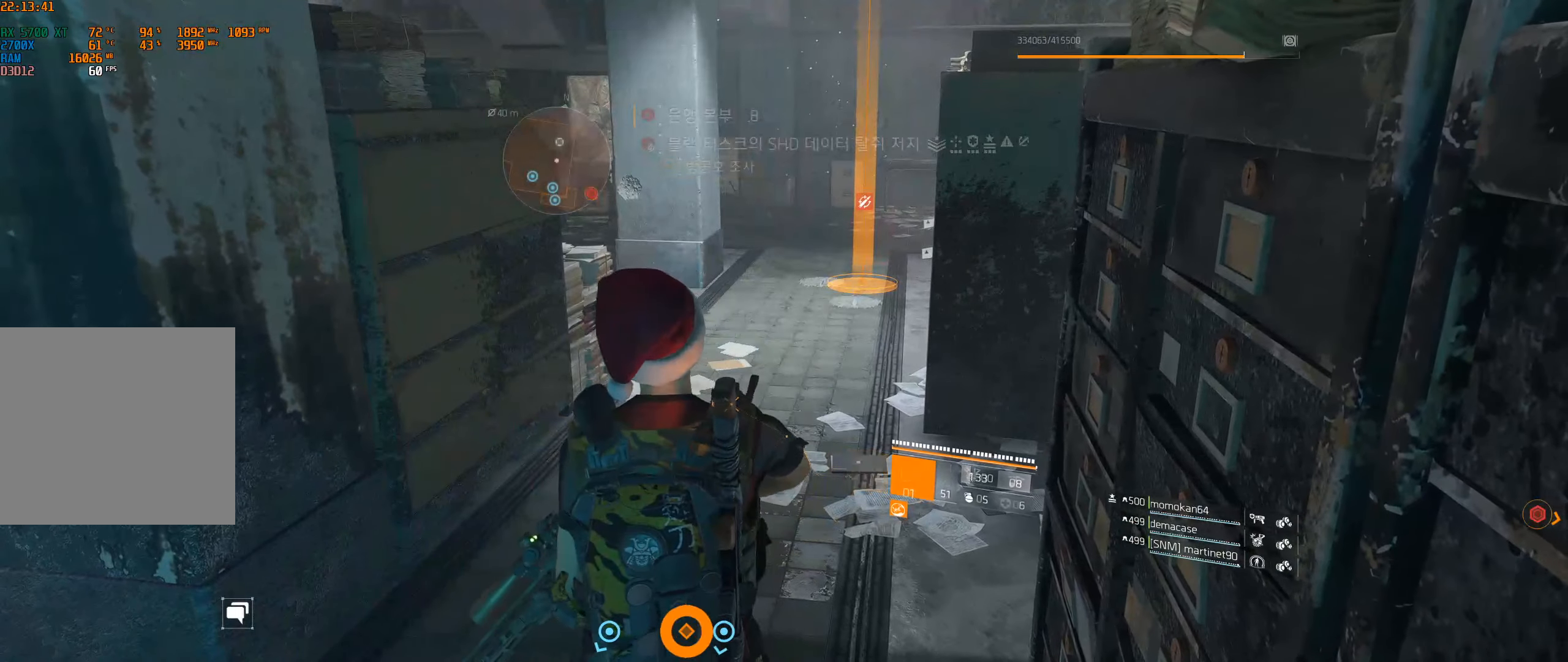
{"dt_ms": 500, "buttons": [], "left_stick": "up"}
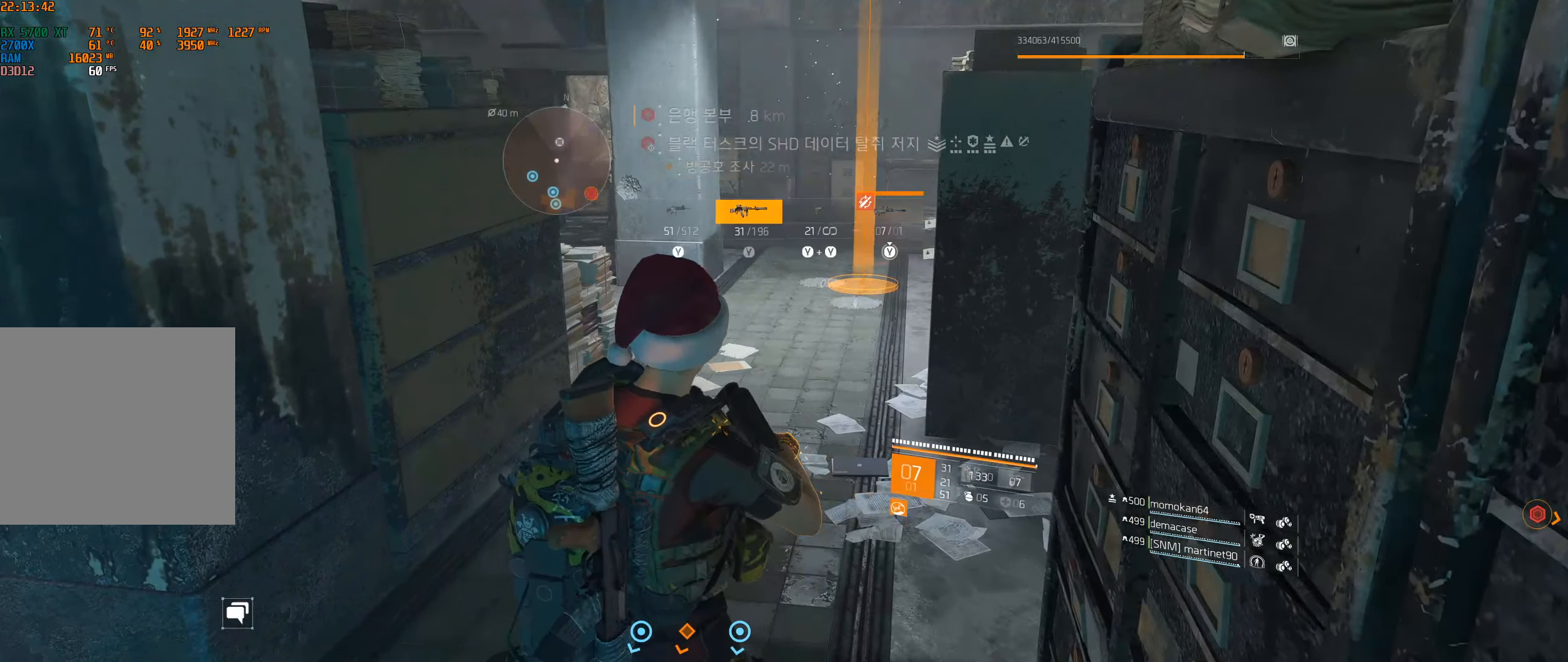
{"dt_ms": 500, "buttons": [], "left_stick": "up", "events": []}
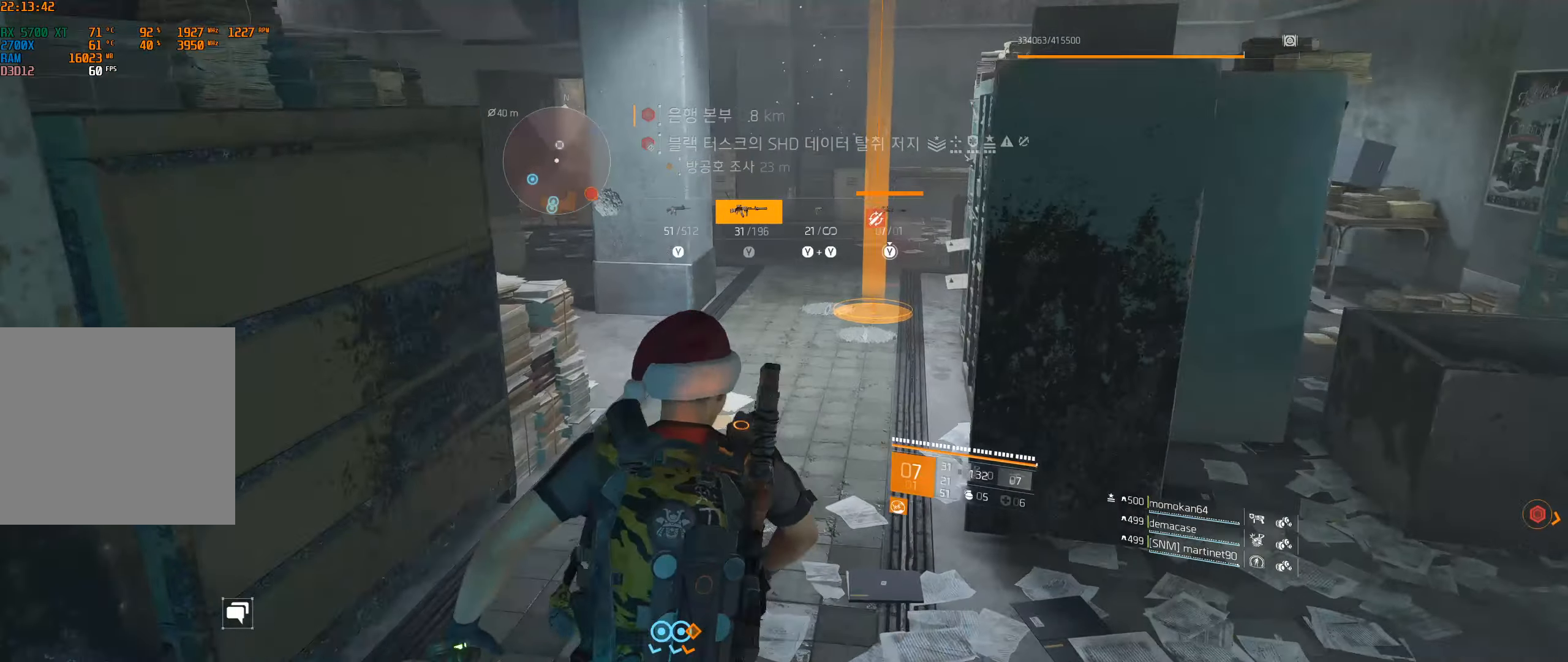
{"dt_ms": 500, "buttons": [], "left_stick": "up", "events": []}
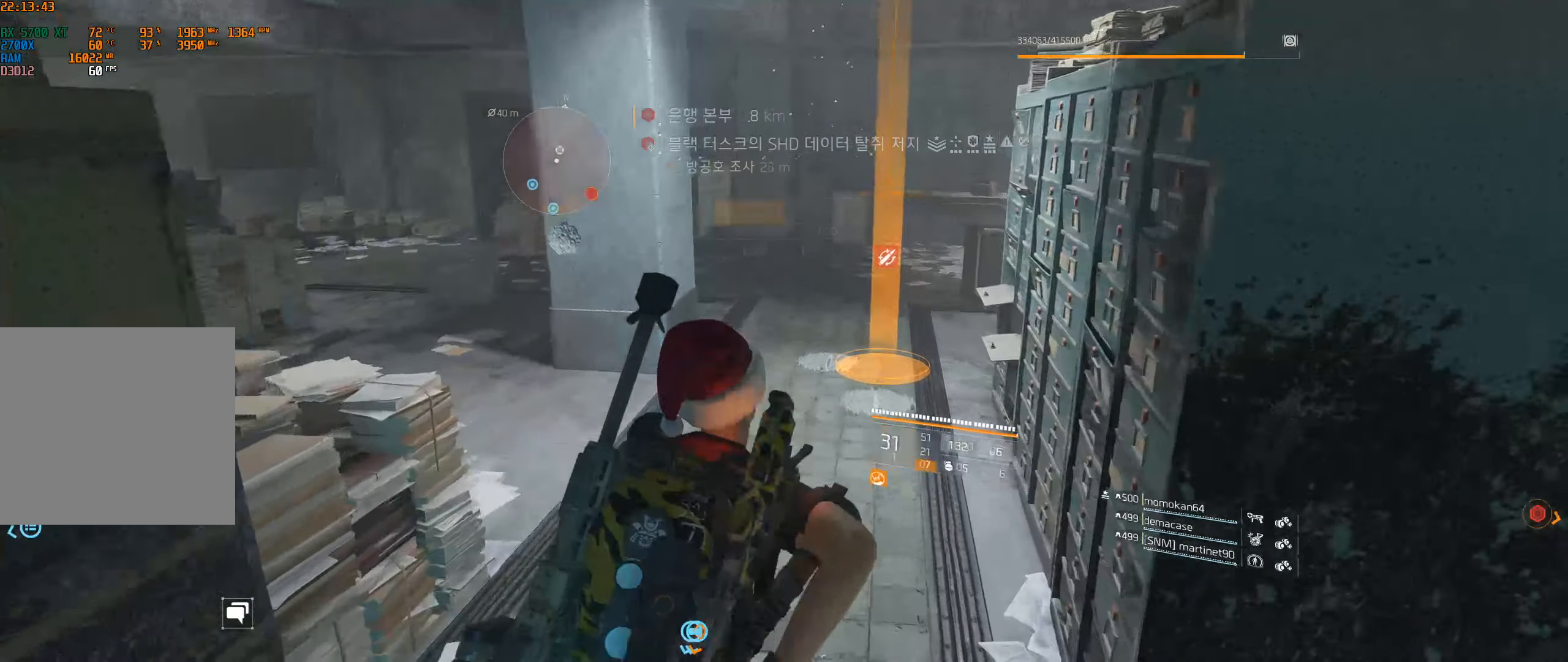
{"dt_ms": 500, "buttons": [], "left_stick": "center", "events": [[167, "left_stick", "center"]]}
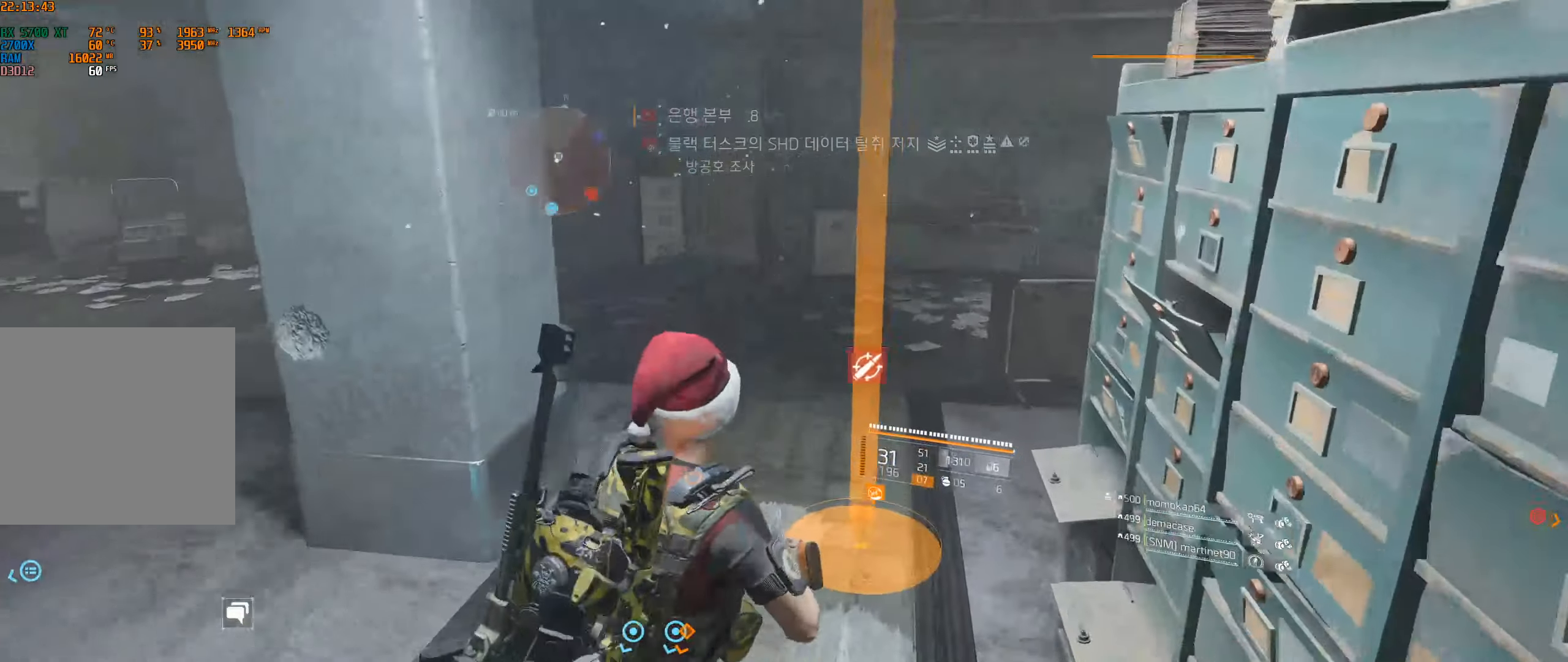
{"dt_ms": 500, "buttons": [], "left_stick": "up-left", "events": [[150, "left_stick", "up-left"]]}
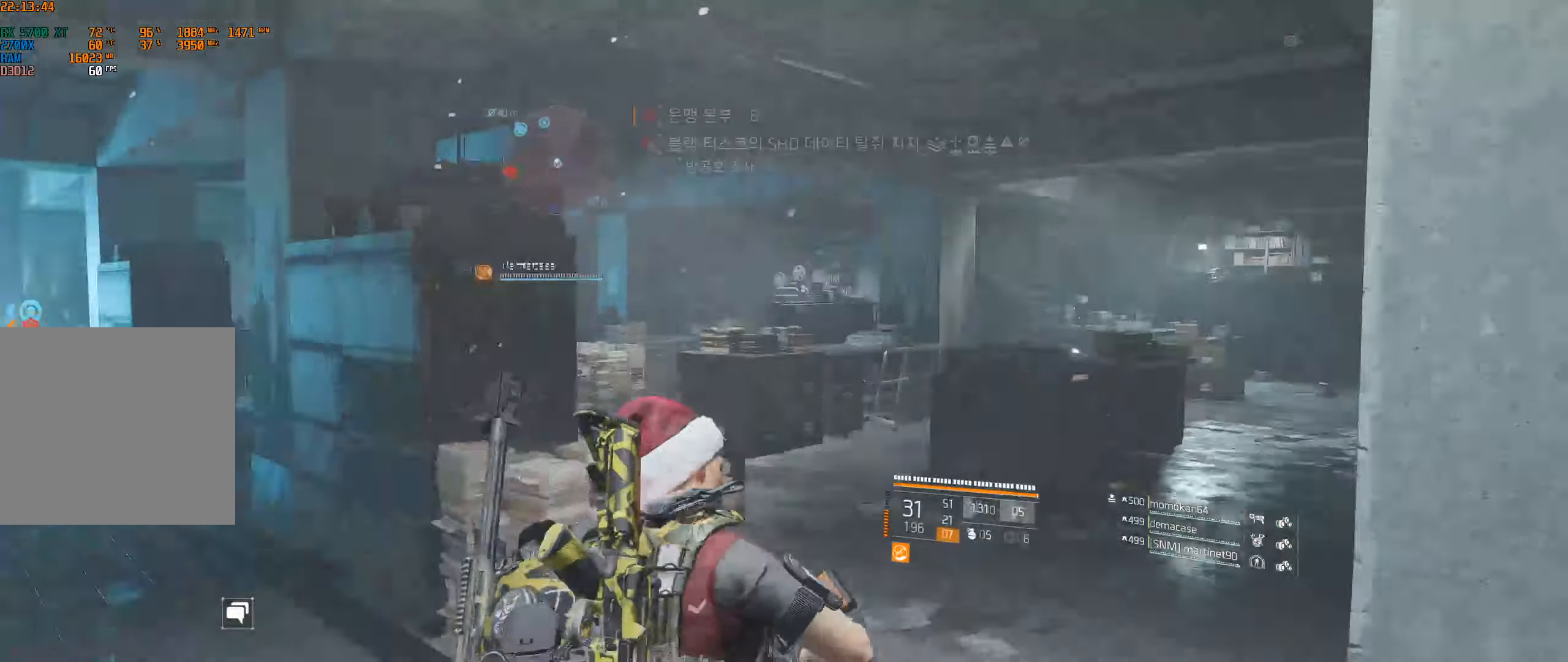
{"dt_ms": 500, "buttons": [], "left_stick": "up", "events": [[50, "left_stick", "up"]]}
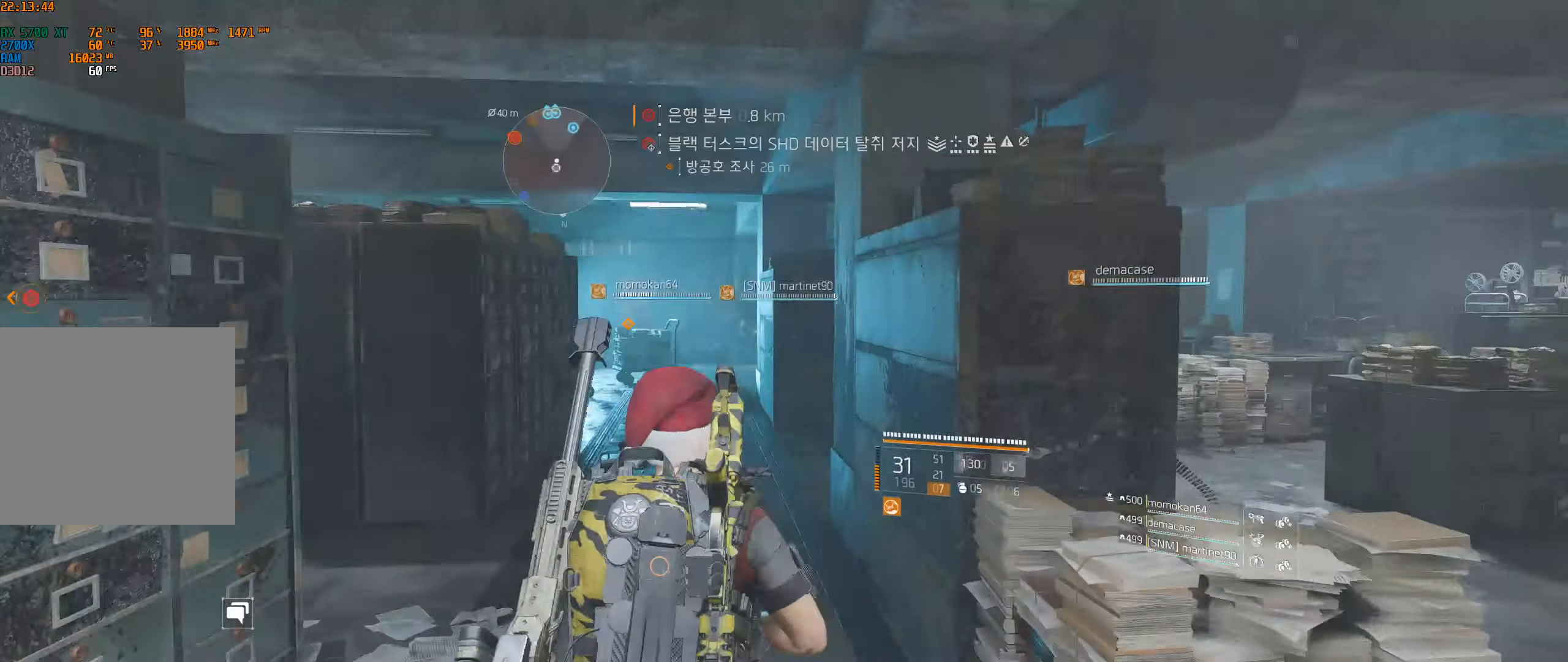
{"dt_ms": 500, "buttons": [], "left_stick": "up", "events": []}
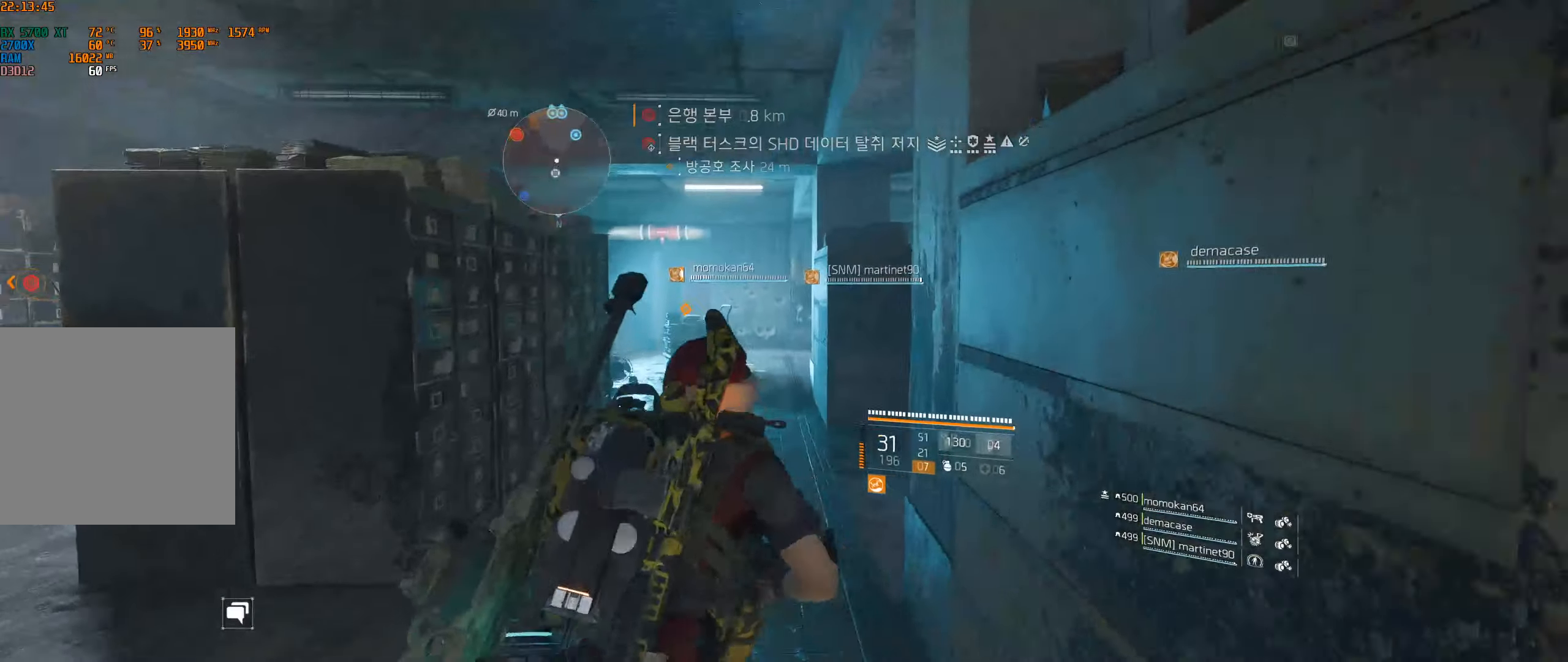
{"dt_ms": 500, "buttons": [], "left_stick": "up", "events": []}
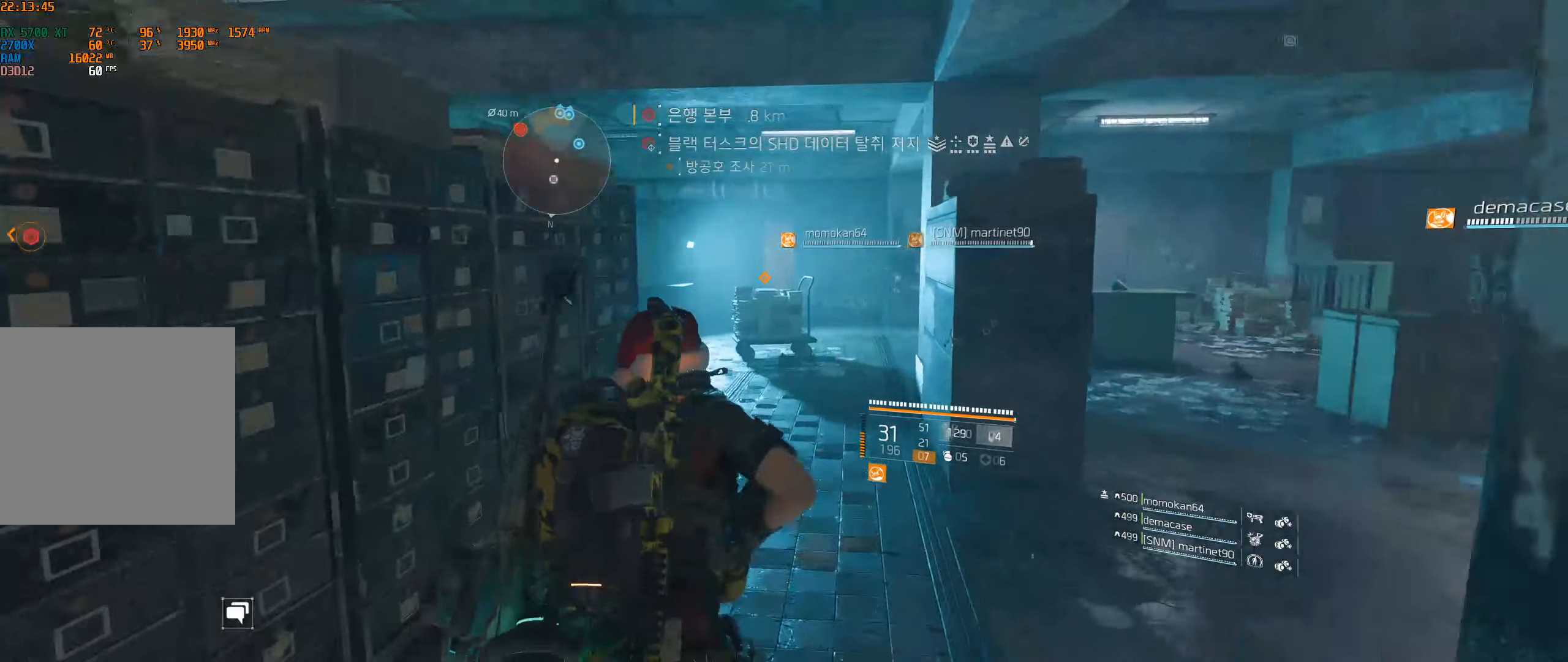
{"dt_ms": 500, "buttons": [], "left_stick": "up", "events": []}
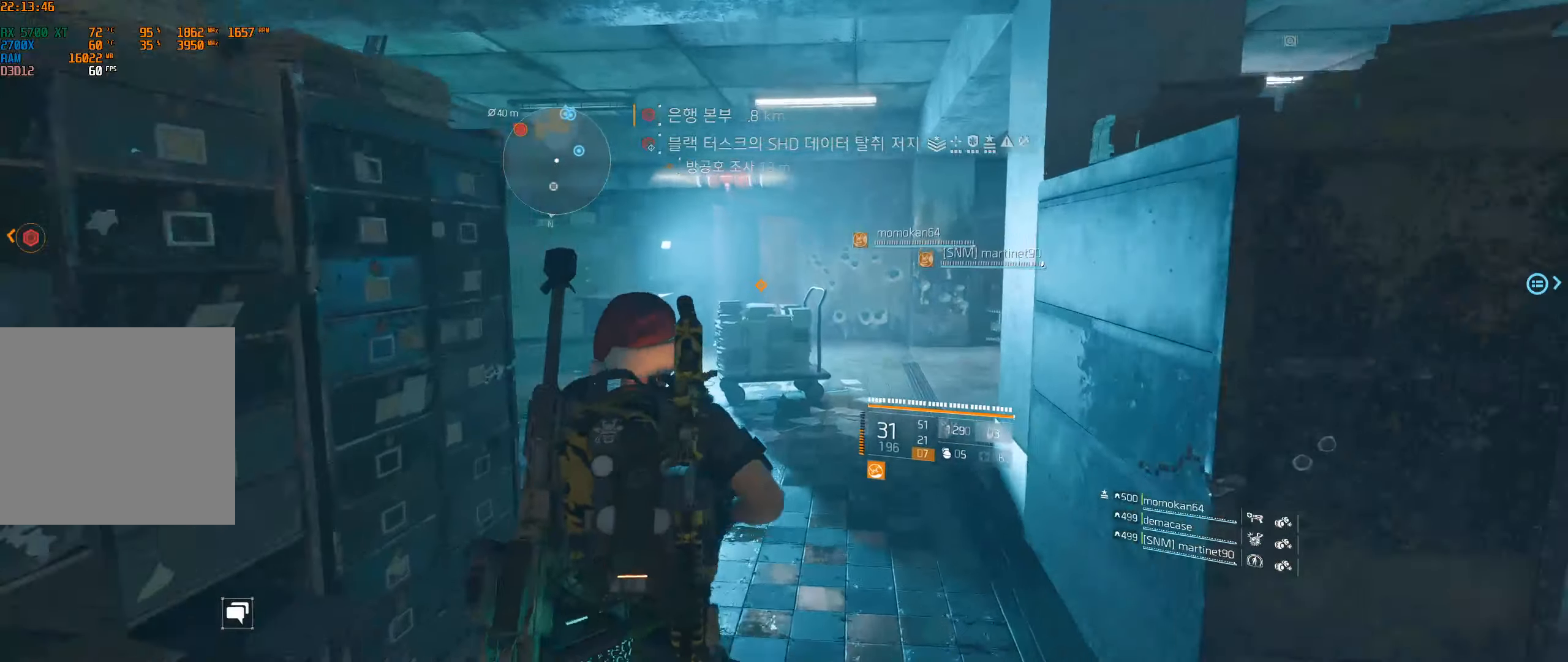
{"dt_ms": 500, "buttons": [], "left_stick": "up", "events": [[117, "left_stick", "up-left"], [383, "left_stick", "up"]]}
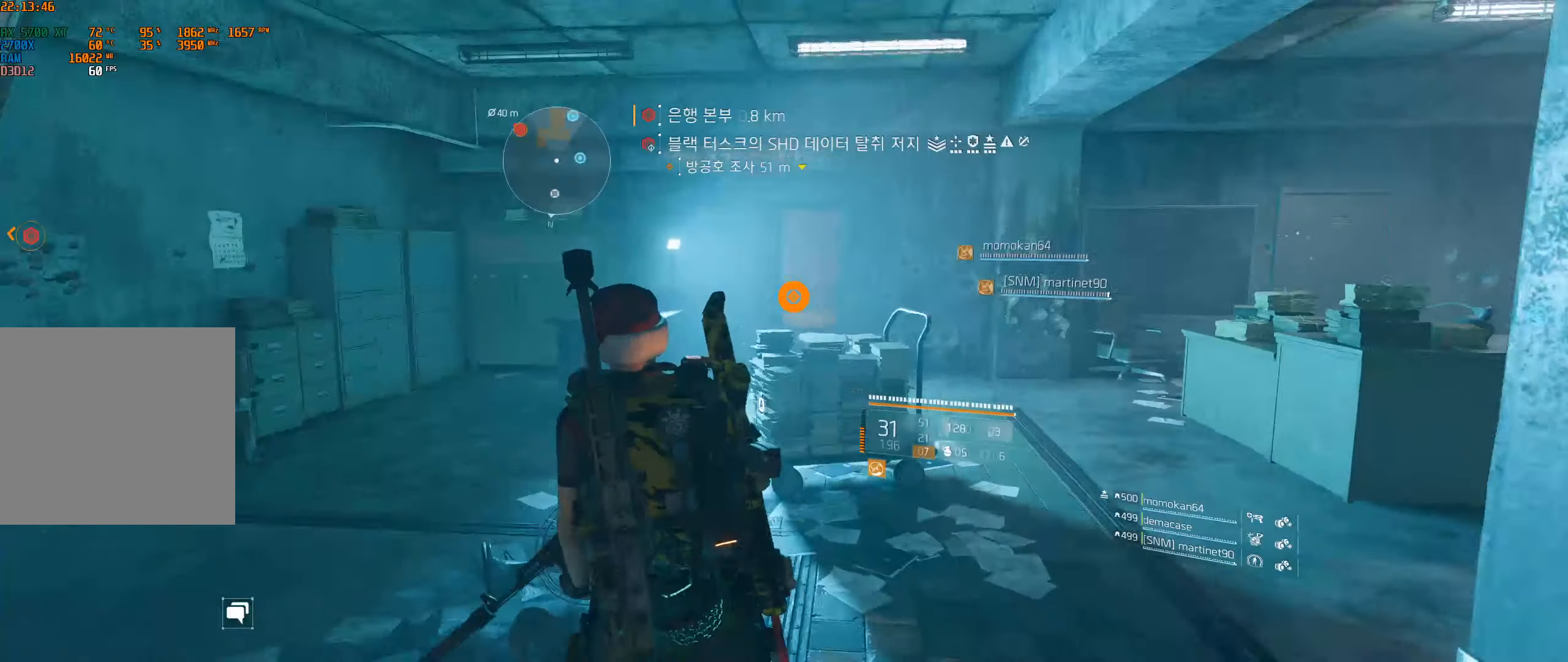
{"dt_ms": 500, "buttons": [], "left_stick": "up", "events": []}
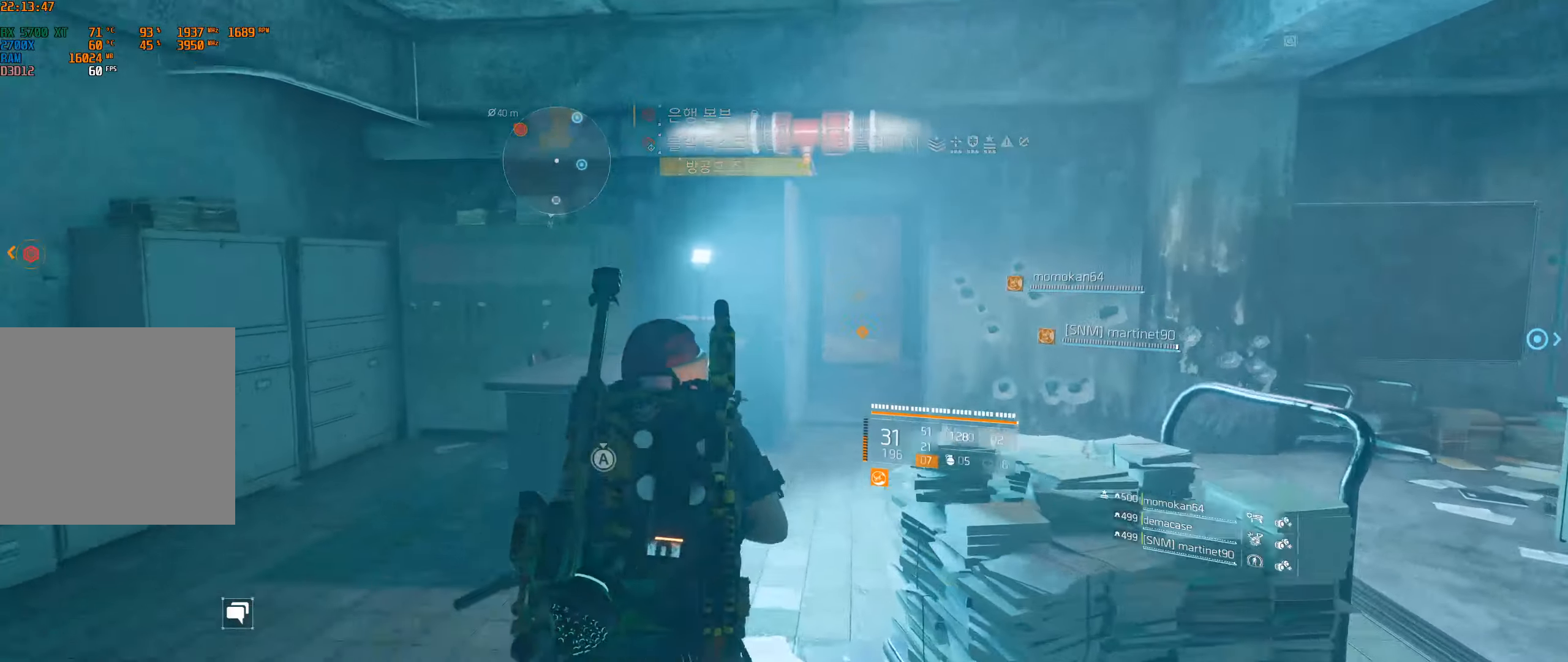
{"dt_ms": 500, "buttons": [], "left_stick": "up", "events": []}
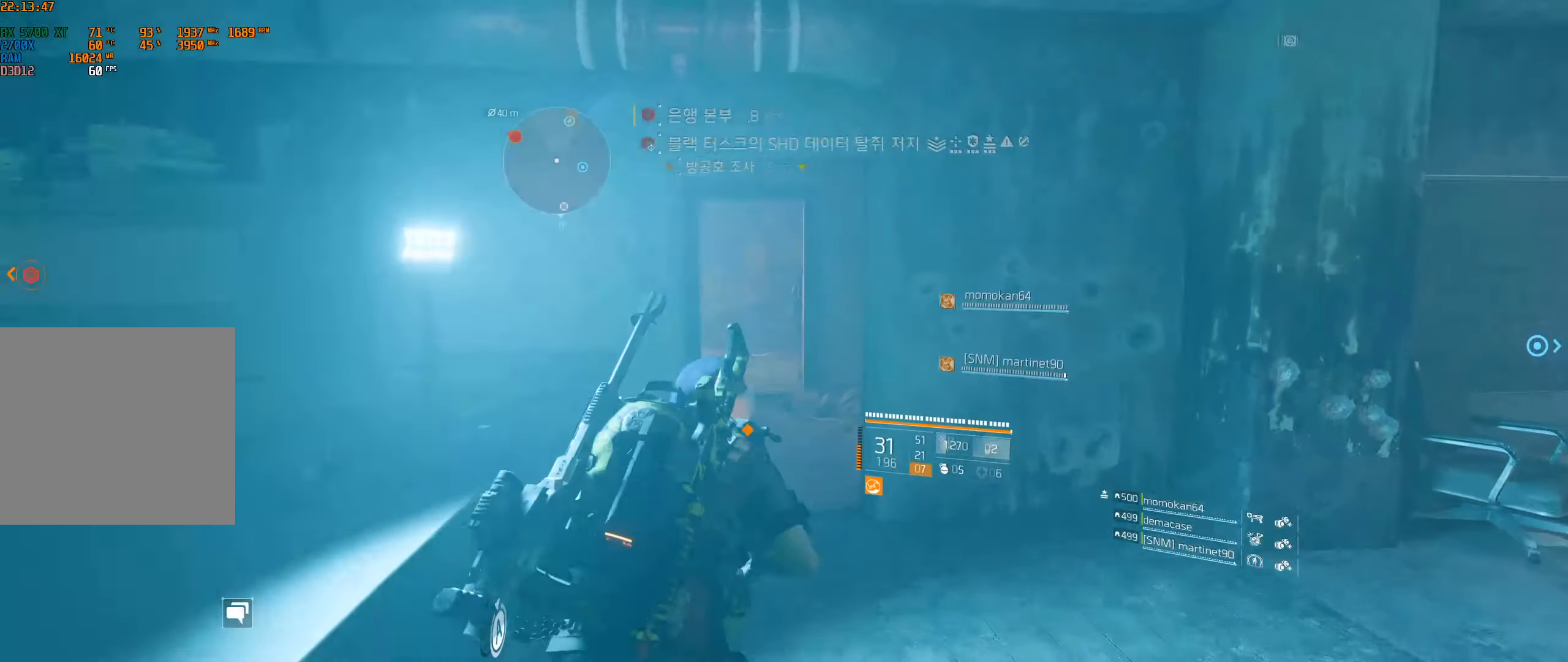
{"dt_ms": 500, "buttons": [], "left_stick": "up"}
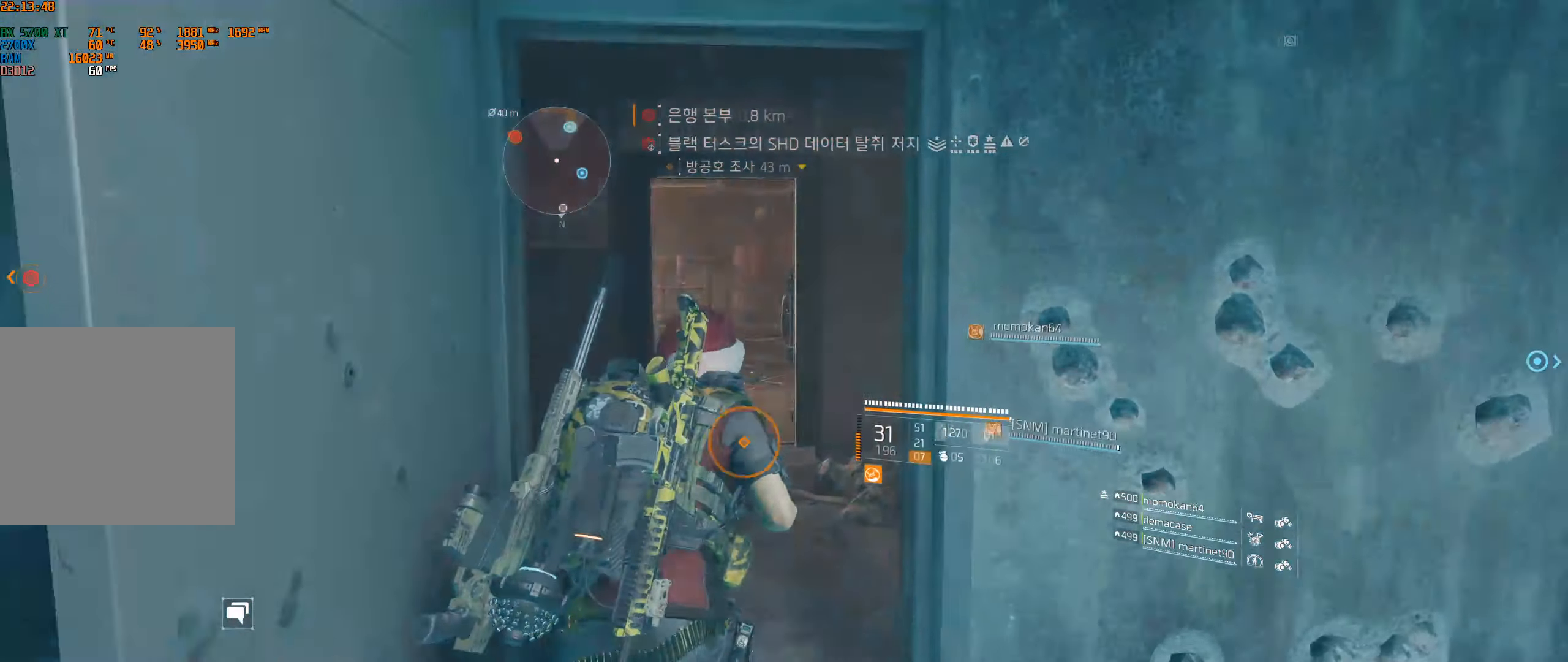
{"dt_ms": 500, "buttons": [], "left_stick": "up", "events": []}
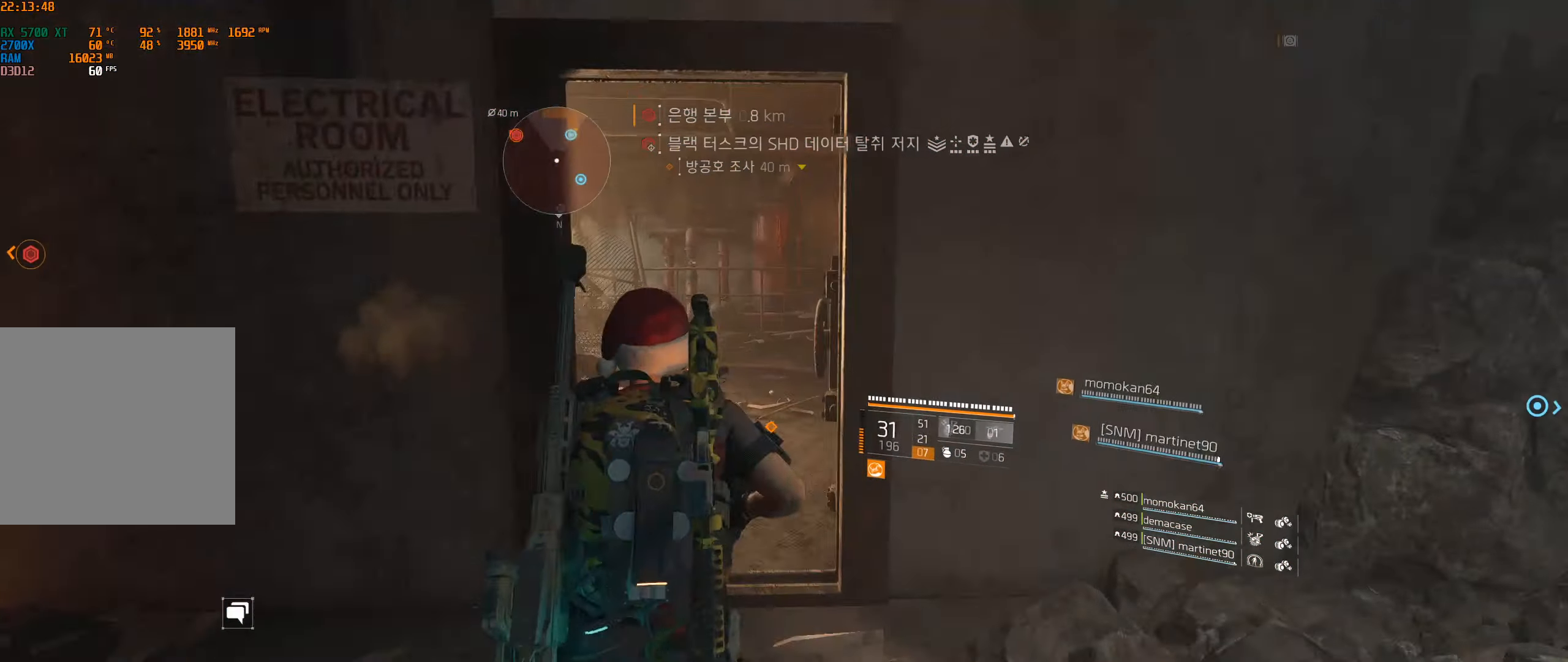
{"dt_ms": 1000, "buttons": [], "left_stick": "up"}
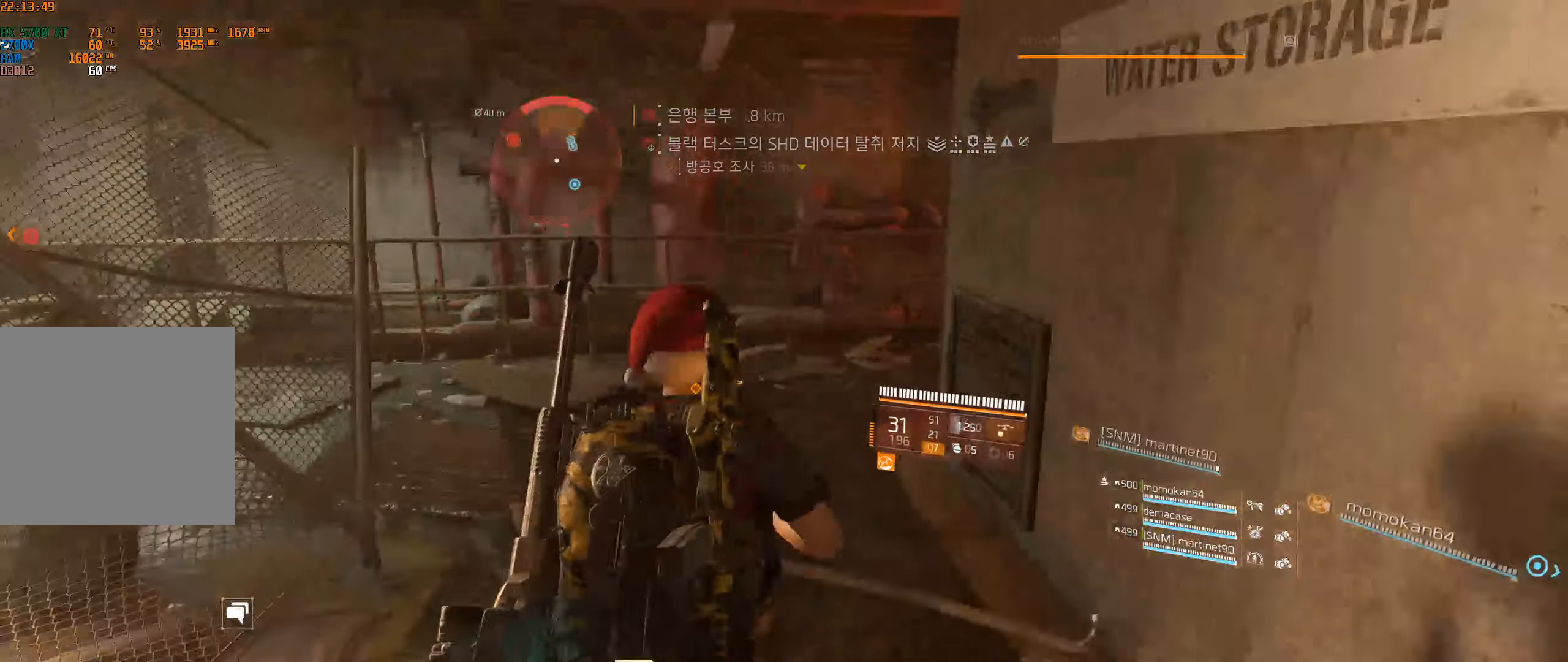
{"dt_ms": 500, "buttons": [], "left_stick": "up", "events": []}
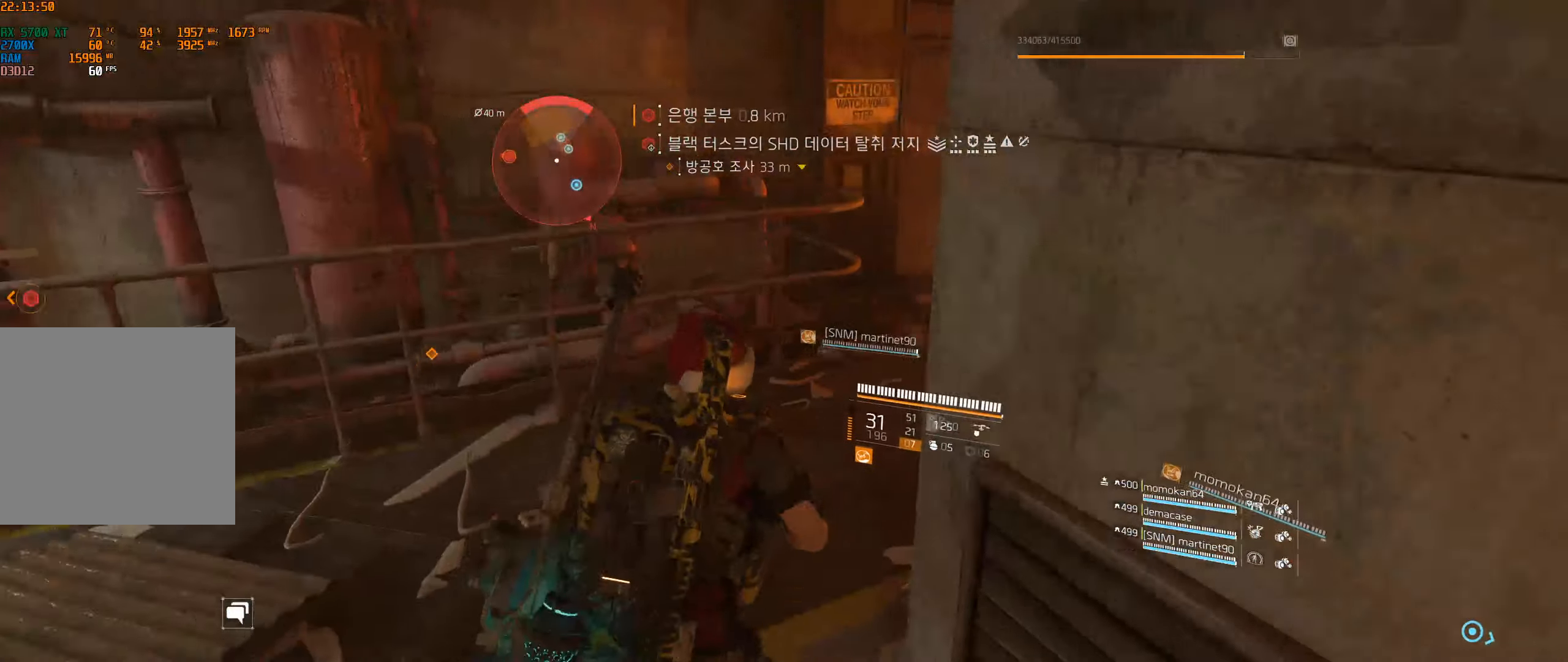
{"dt_ms": 500, "buttons": [], "left_stick": "up", "events": []}
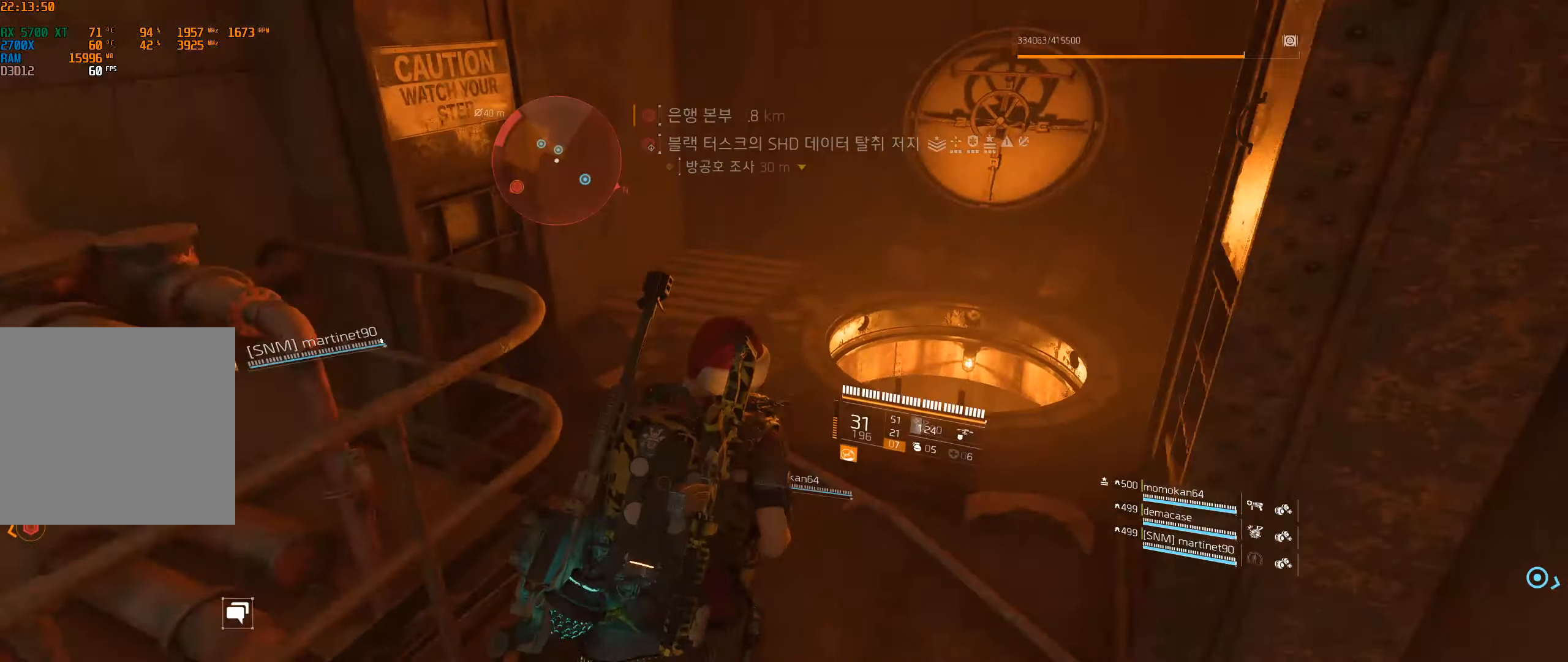
{"dt_ms": 500, "buttons": [], "left_stick": "up-right", "events": [[183, "left_stick", "up-right"]]}
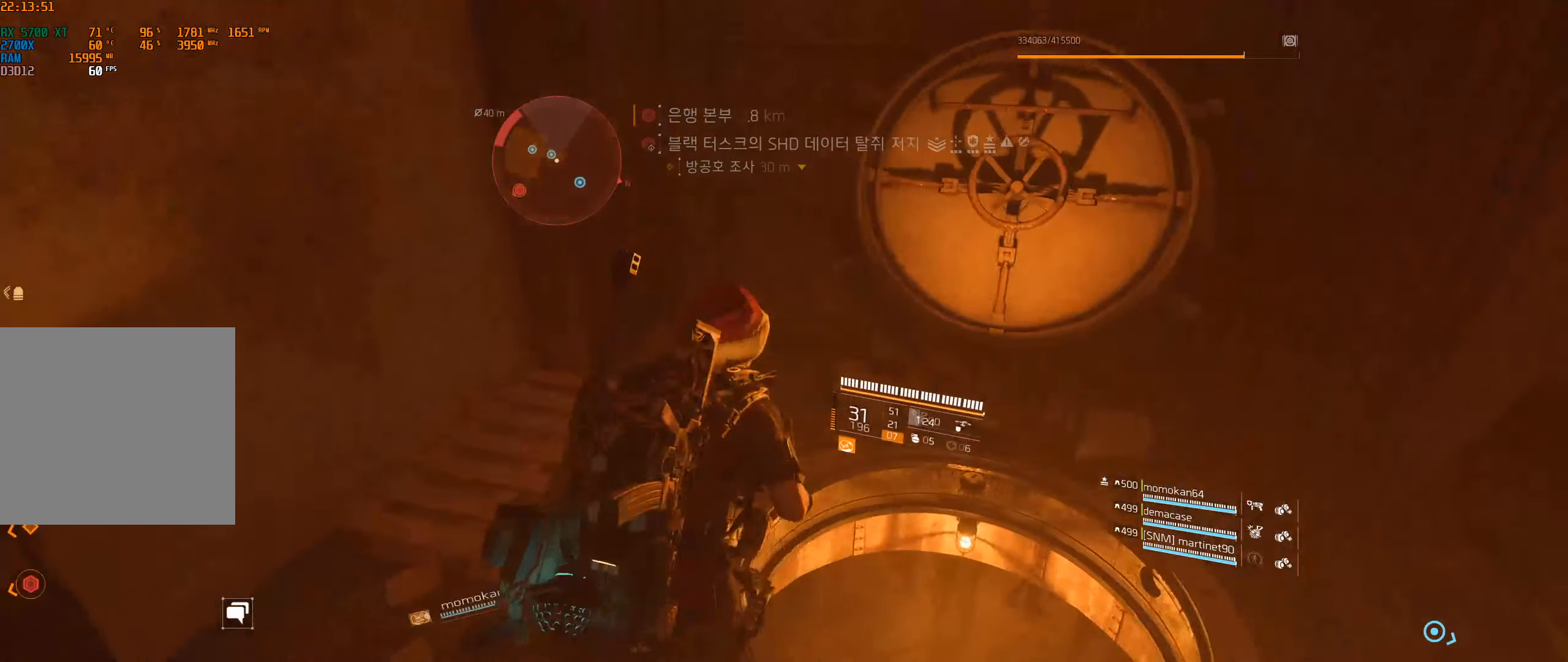
{"dt_ms": 500, "buttons": [], "left_stick": "down-right", "events": [[116, "left_stick", "right"], [216, "left_stick", "down-right"]]}
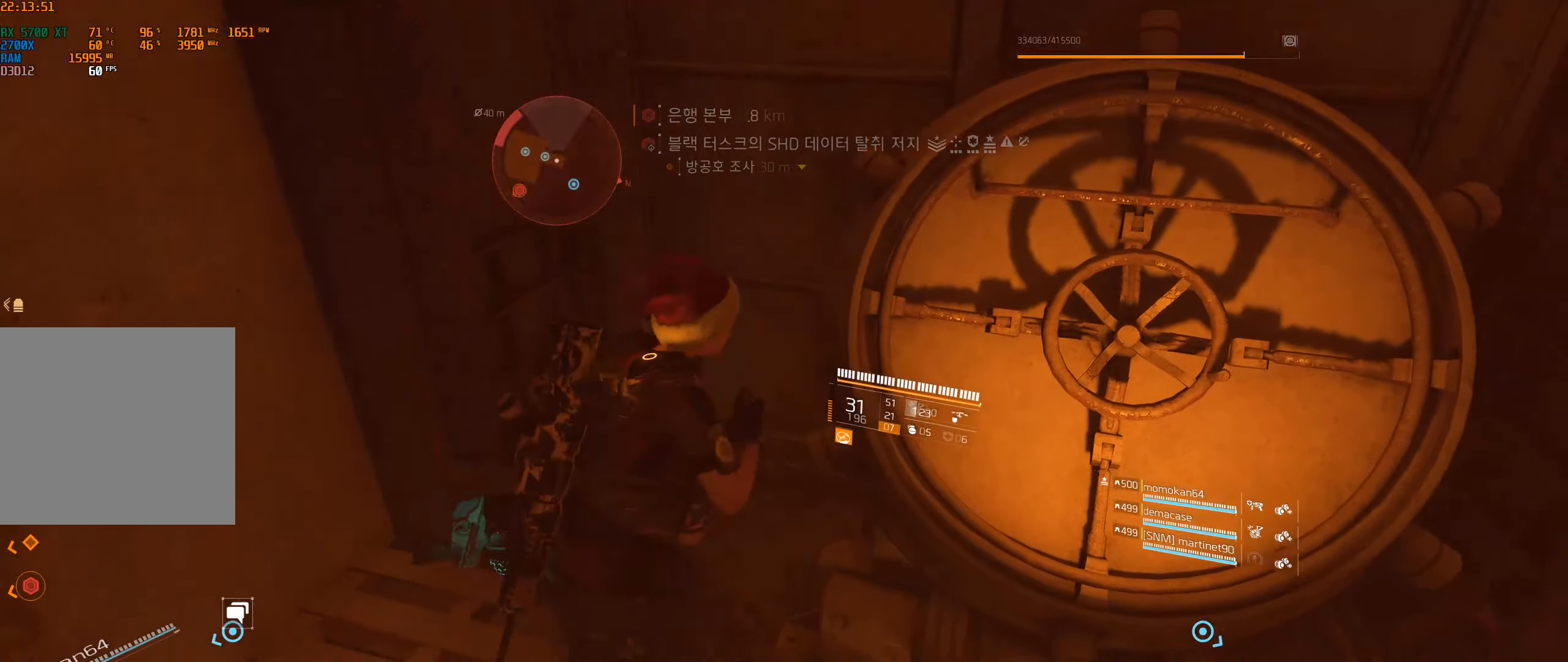
{"dt_ms": 500, "buttons": [], "left_stick": "down", "events": [[33, "left_stick", "down"]]}
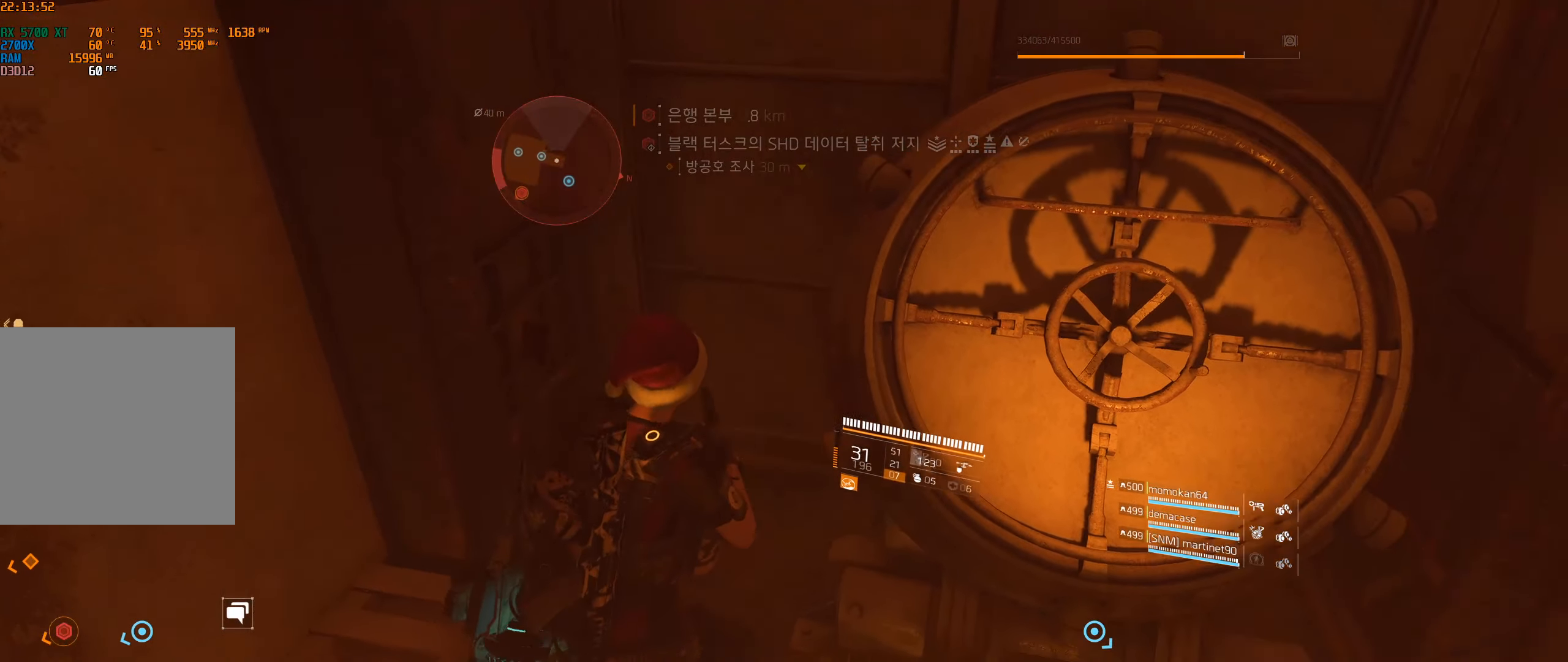
{"dt_ms": 500, "buttons": [], "left_stick": "right", "events": [[283, "left_stick", "down-right"], [450, "left_stick", "right"]]}
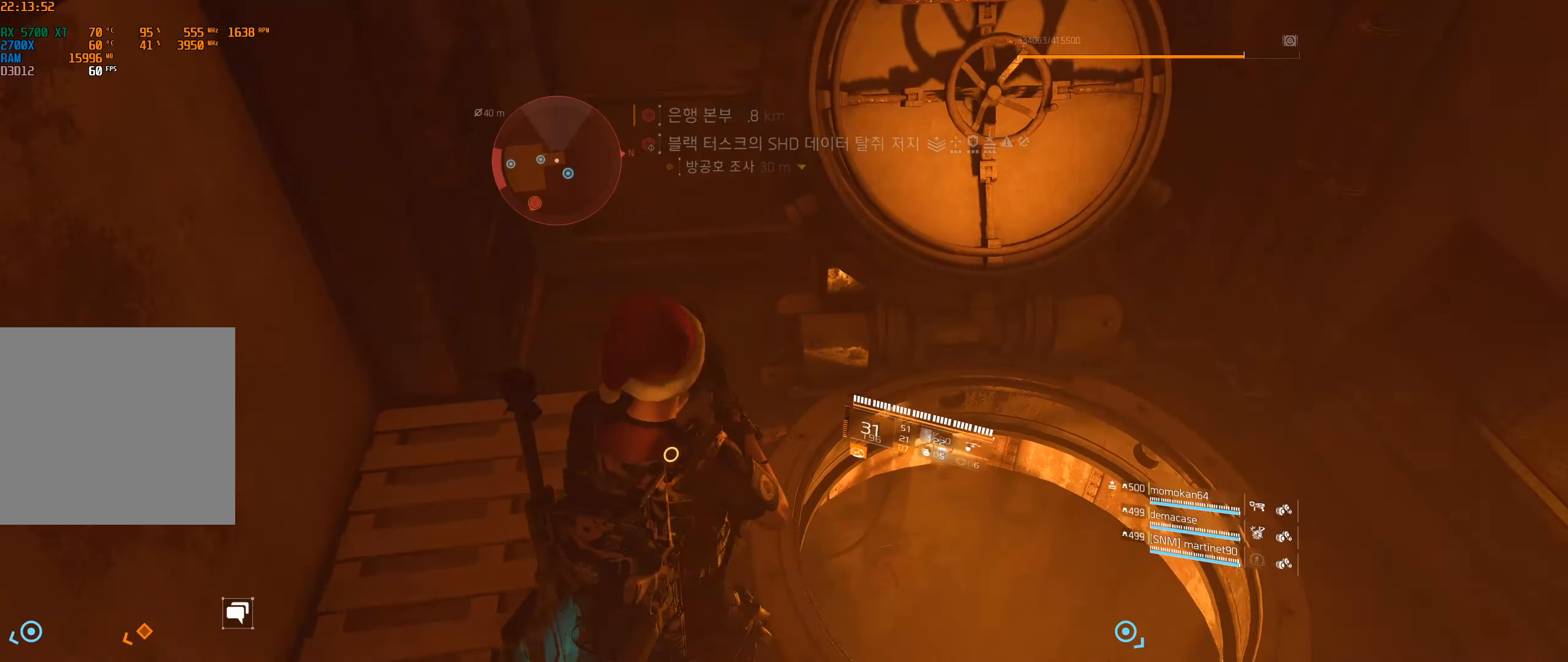
{"dt_ms": 500, "buttons": [], "left_stick": "center", "events": [[317, "left_stick", "up-right"], [483, "left_stick", "center"]]}
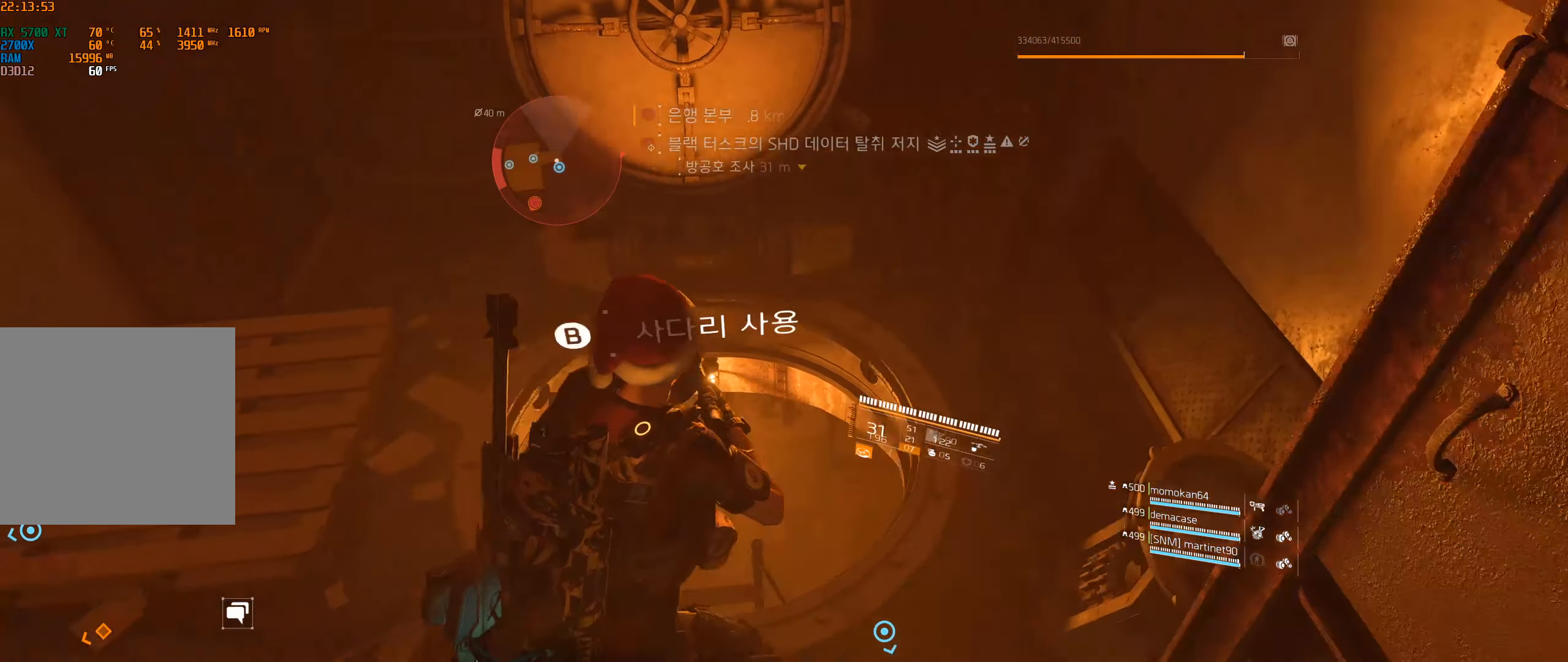
{"dt_ms": 500, "buttons": [], "left_stick": "down-left", "events": [[433, "left_stick", "down-left"]]}
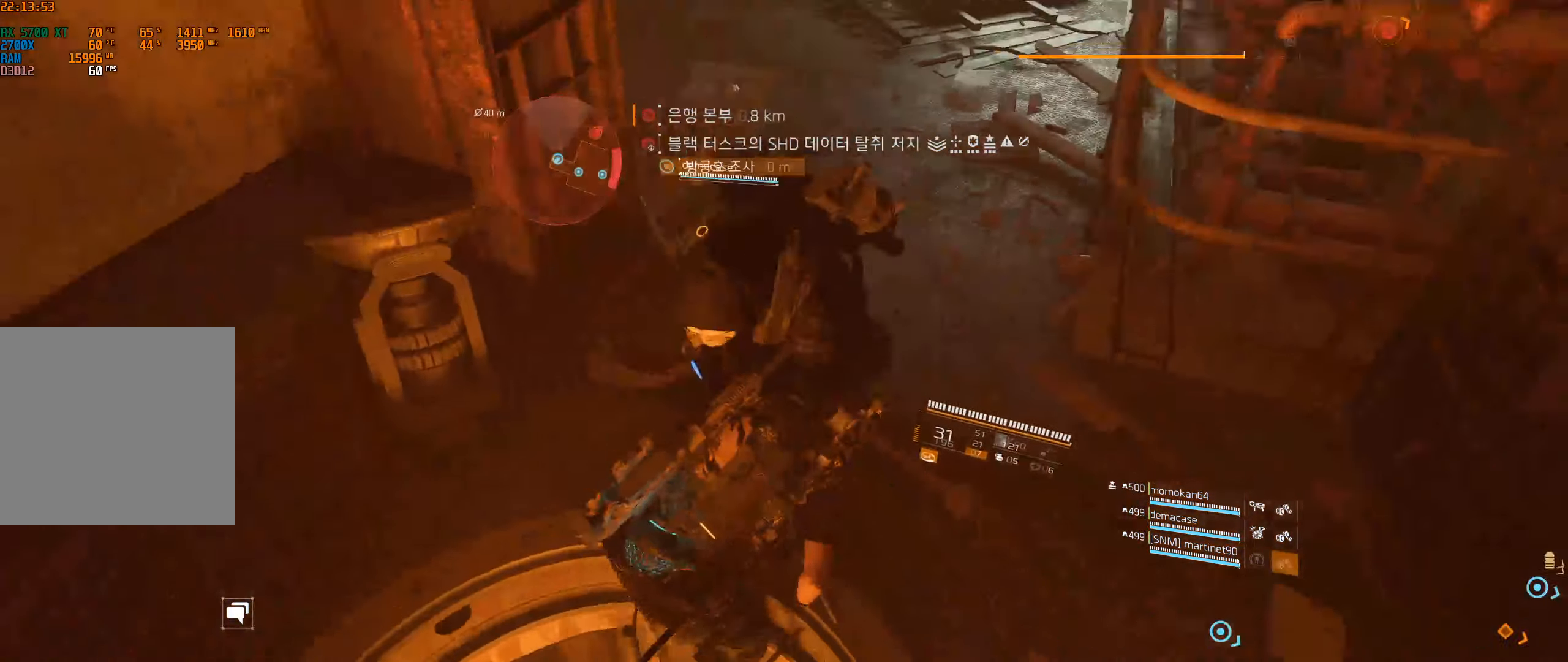
{"dt_ms": 500, "buttons": [], "left_stick": "down-left", "events": []}
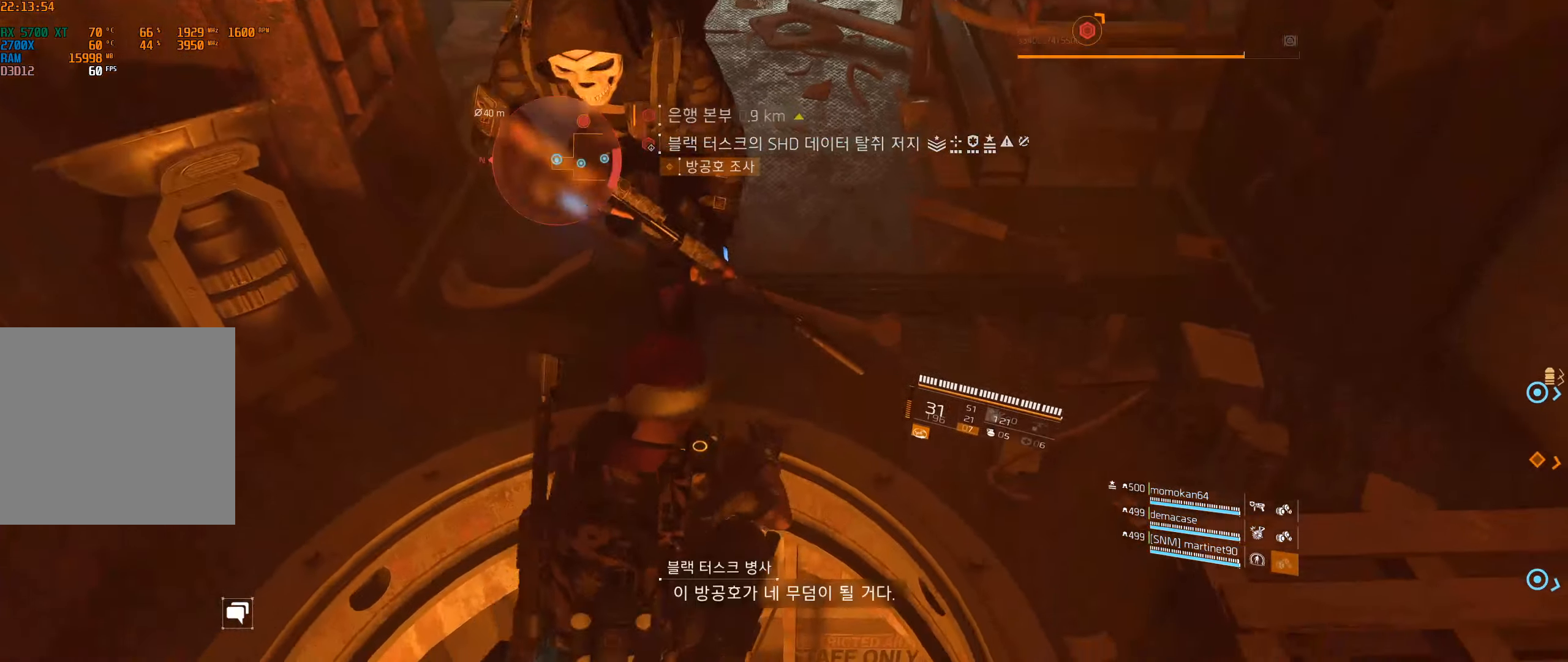
{"dt_ms": 500, "buttons": [], "left_stick": "down-left", "events": []}
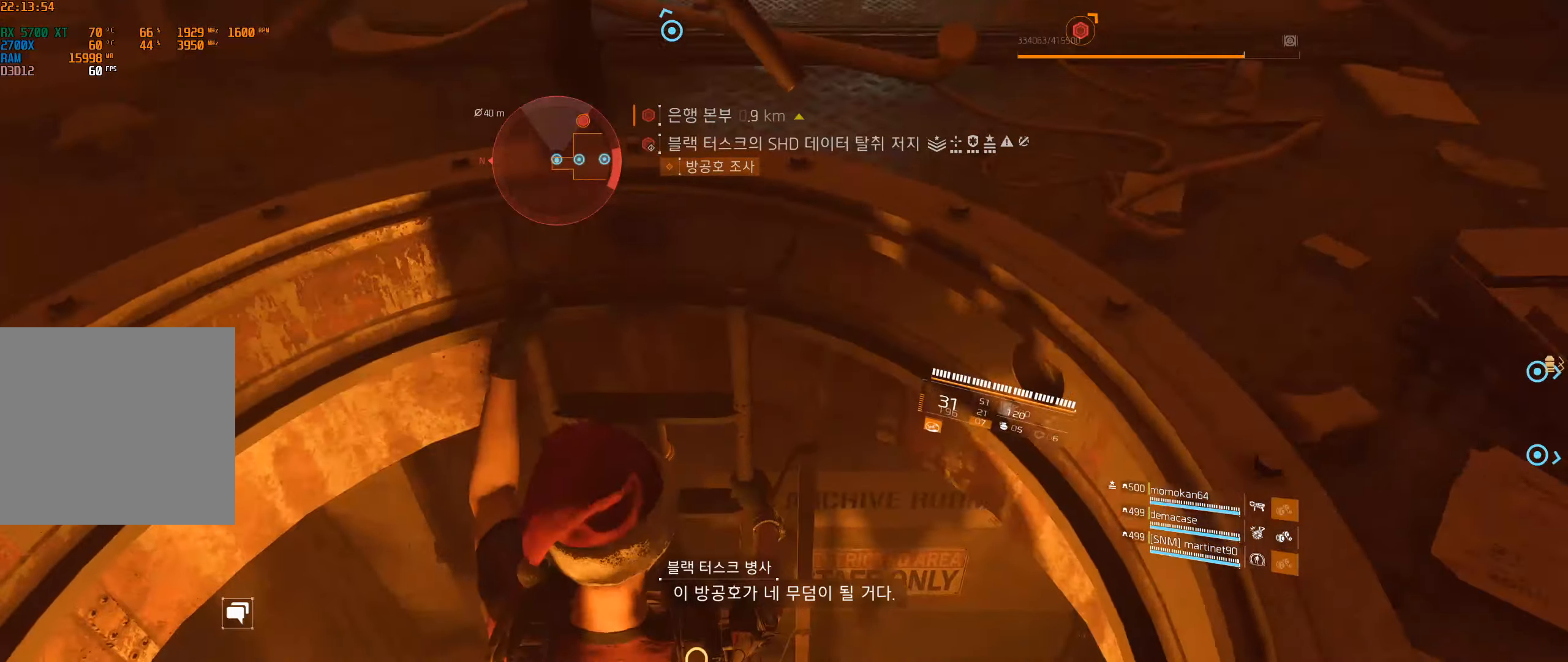
{"dt_ms": 500, "buttons": [], "left_stick": "down-left"}
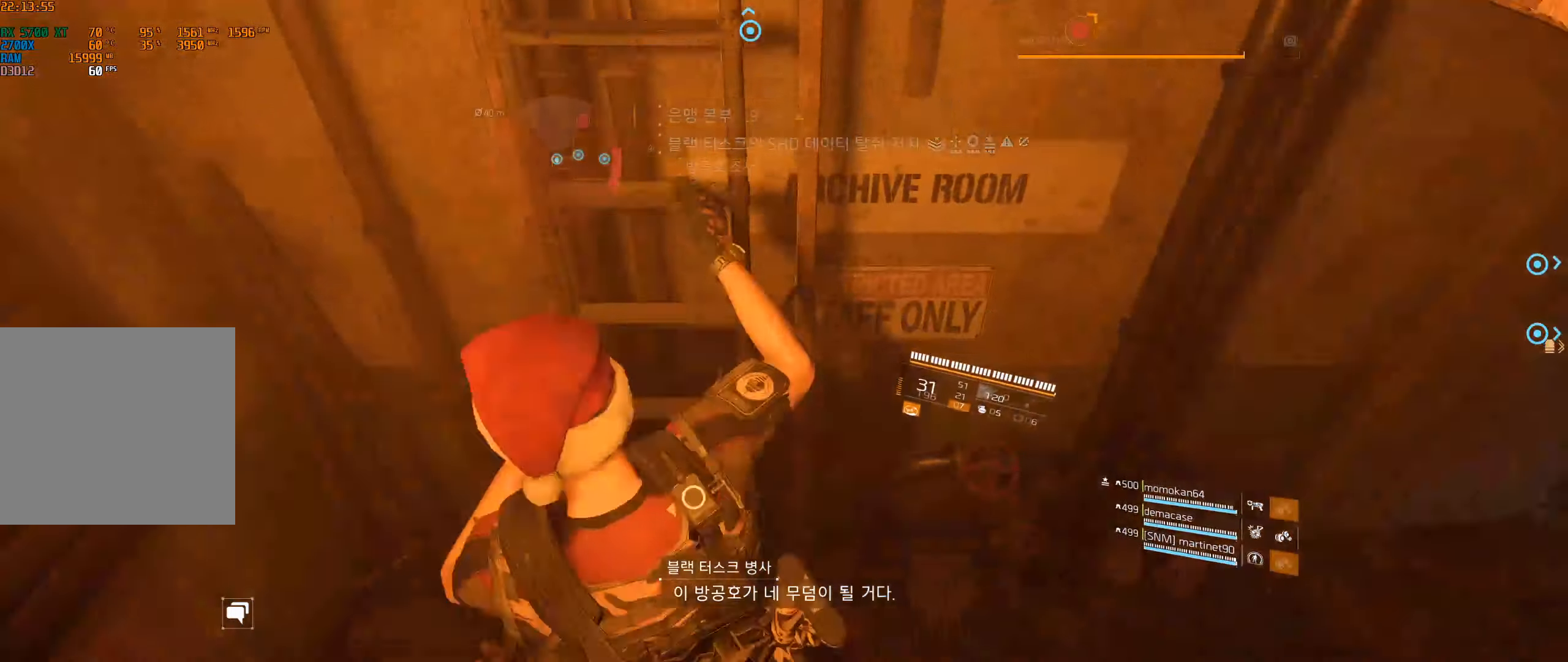
{"dt_ms": 500, "buttons": [], "left_stick": "center", "events": [[417, "left_stick", "center"]]}